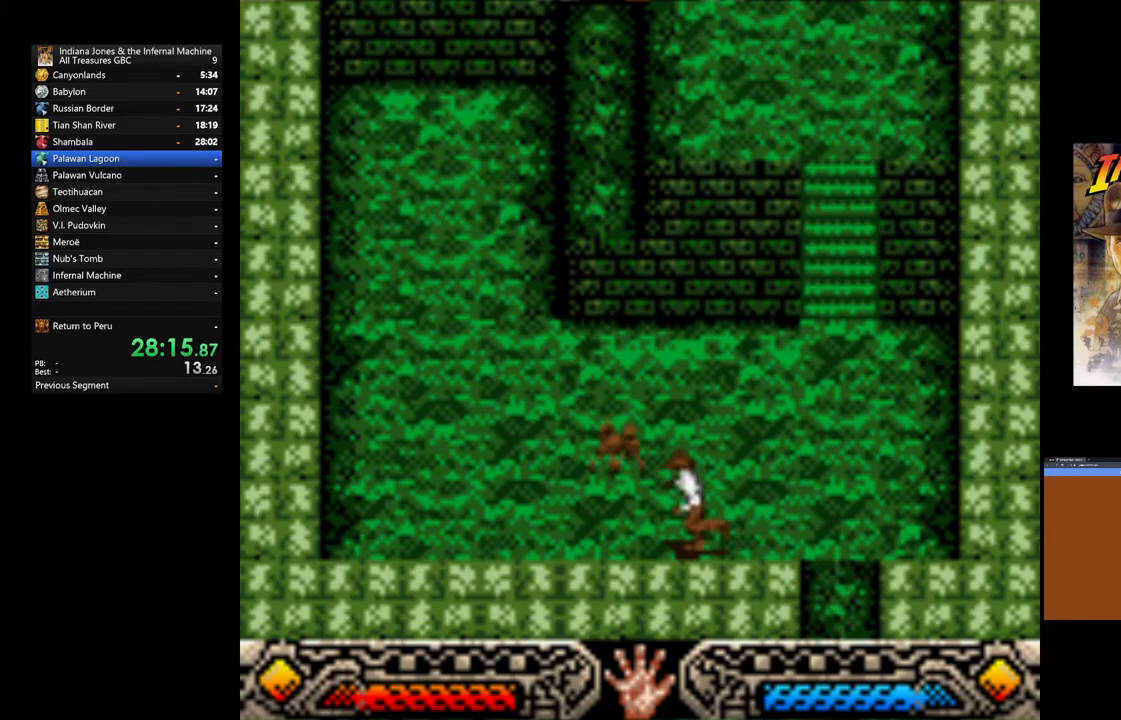
Gameplay with a controller (Xbox layout); each line is a JSON object with the inputs held at the frame after it. "events" lists button and stick changes between this image and that frame as [ms after this image, input, new state], when the widget could be followed in between.
{"buttons": [], "left_stick": "up", "right_stick": "center", "events": [[383, "left_stick", "up-left"], [433, "left_stick", "up"]]}
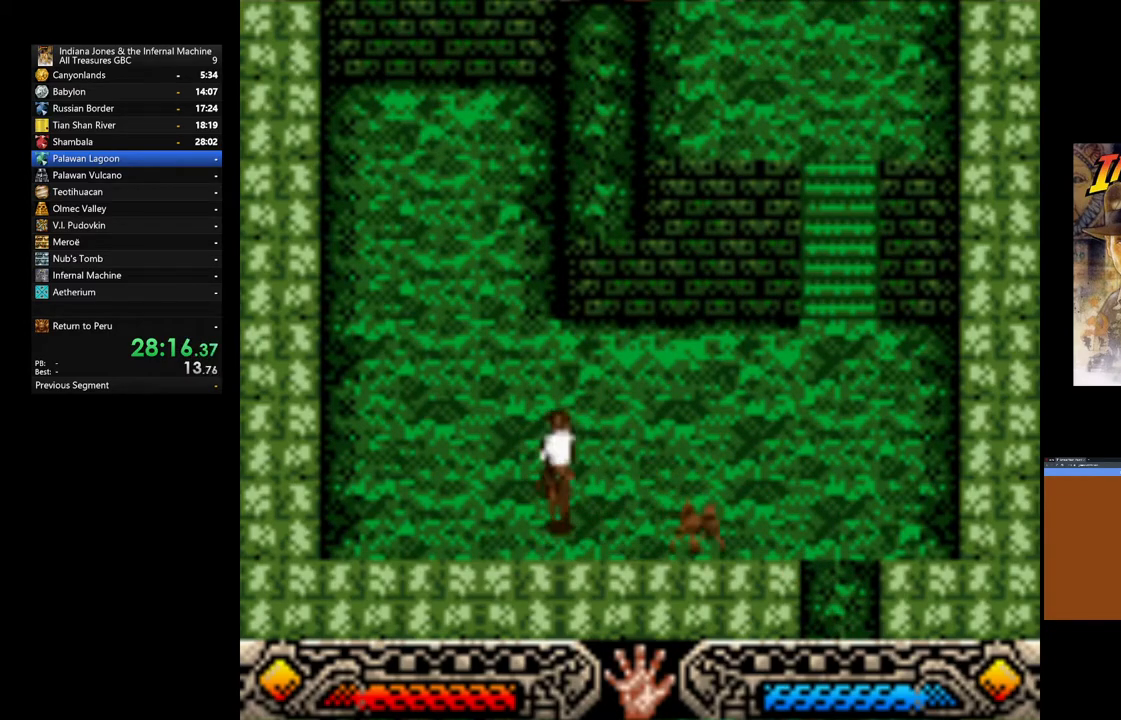
{"buttons": ["B"], "left_stick": "up", "right_stick": "center", "events": [[167, "left_stick", "up-right"], [317, "left_stick", "up"], [433, "B", "down"]]}
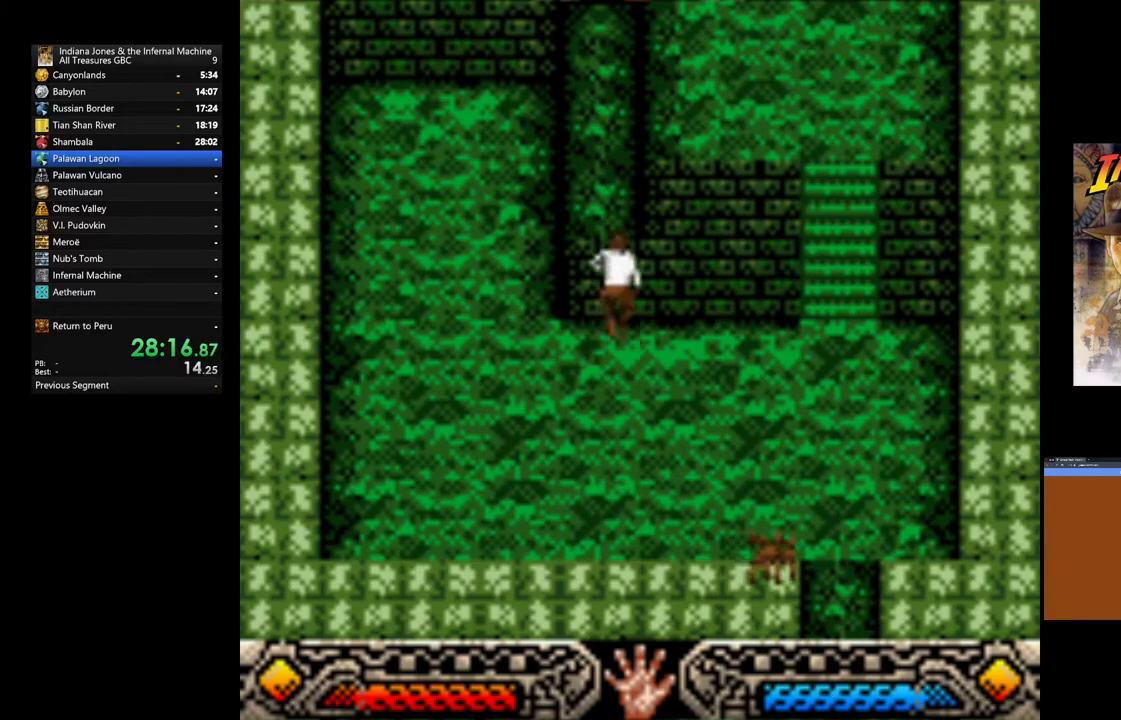
{"buttons": [], "left_stick": "up", "right_stick": "center", "events": [[150, "B", "up"]]}
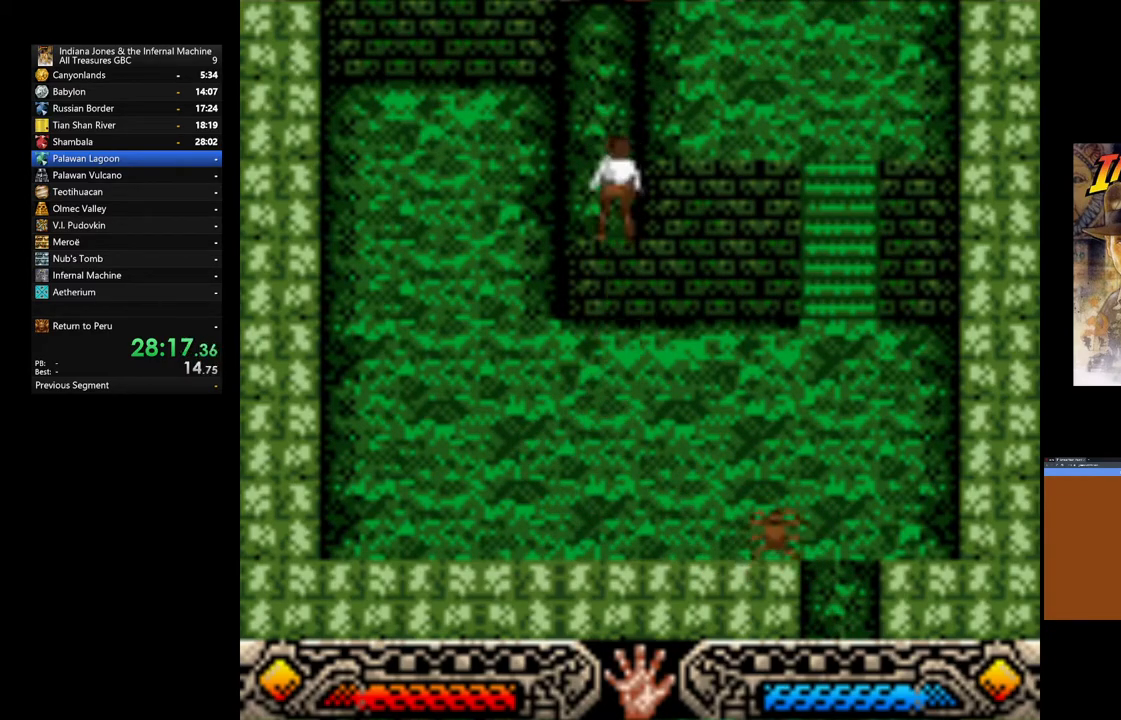
{"buttons": [], "left_stick": "up", "right_stick": "center", "events": []}
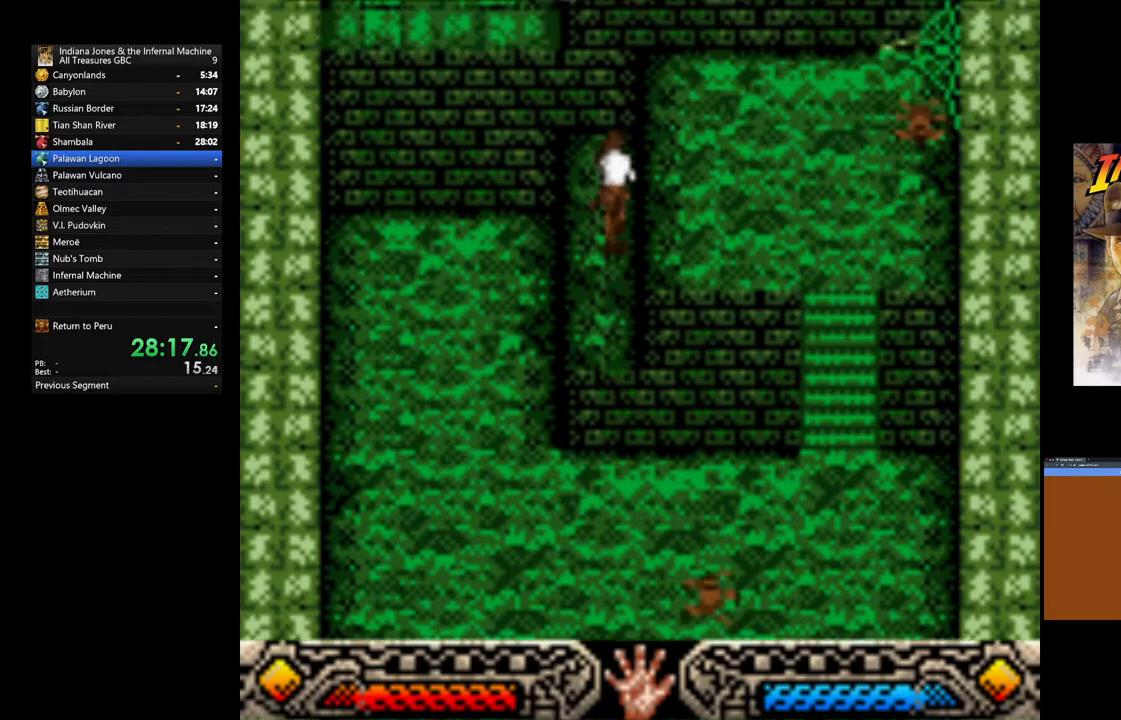
{"buttons": ["B"], "left_stick": "up-left", "right_stick": "center", "events": [[183, "left_stick", "up-left"], [250, "B", "down"]]}
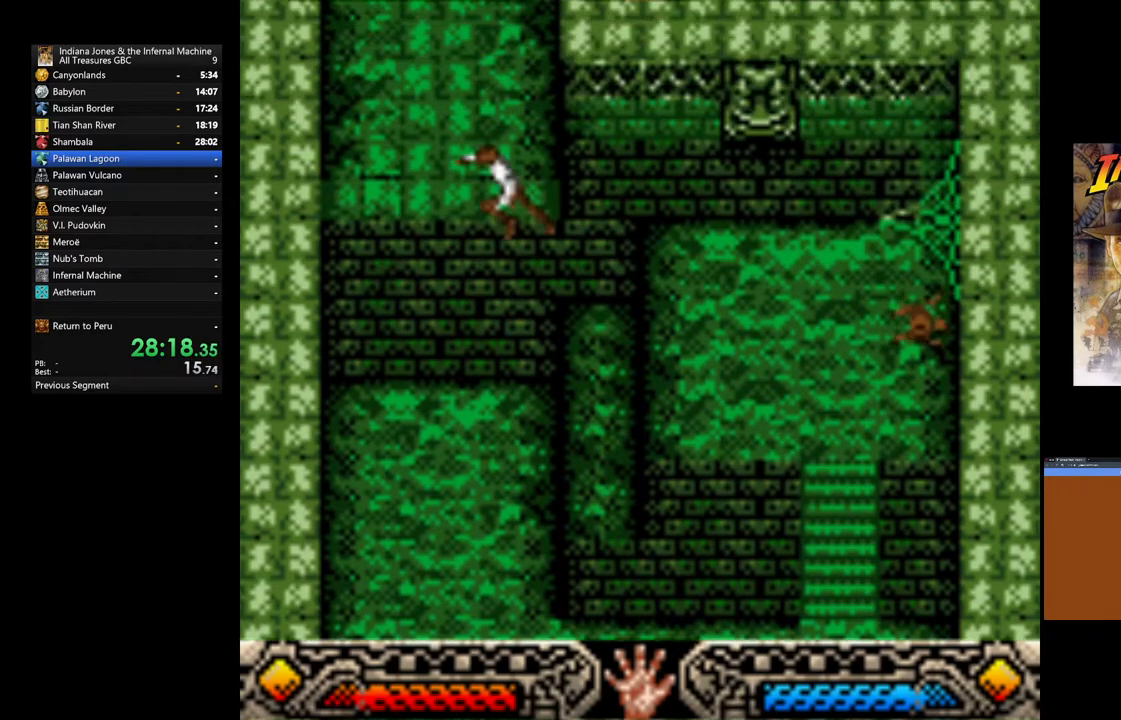
{"buttons": [], "left_stick": "up-left", "right_stick": "center", "events": [[83, "B", "up"]]}
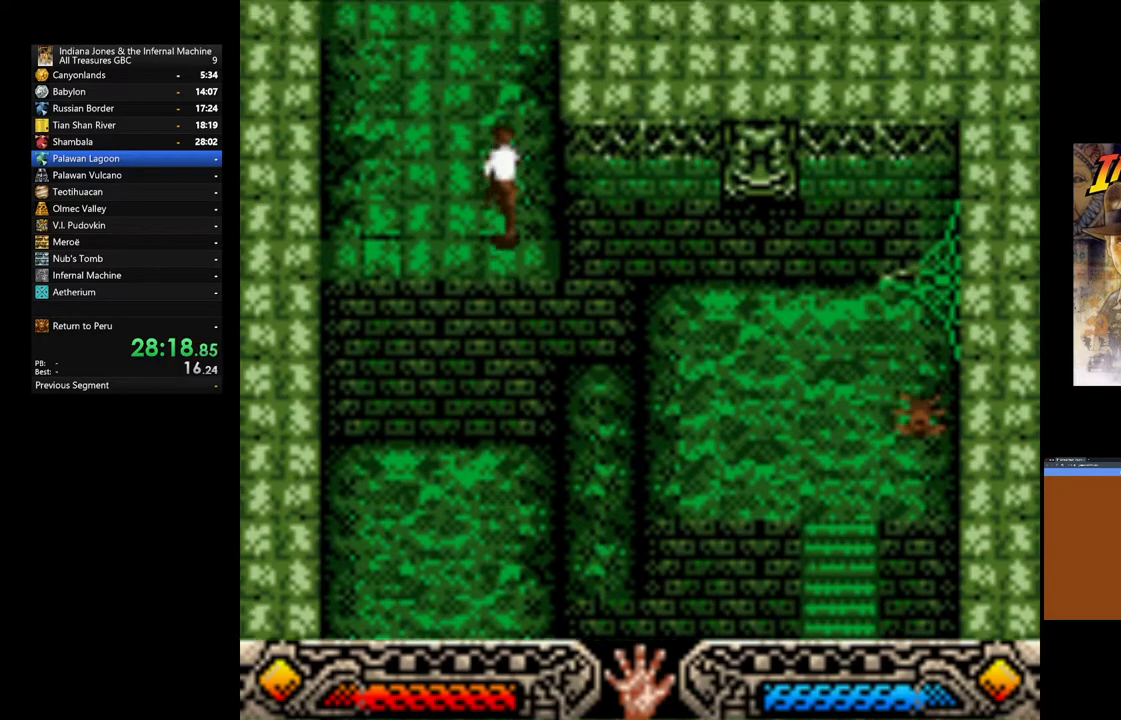
{"buttons": [], "left_stick": "up-left", "right_stick": "center", "events": [[17, "SELECT", "down"], [150, "SELECT", "up"], [367, "SELECT", "down"], [483, "SELECT", "up"]]}
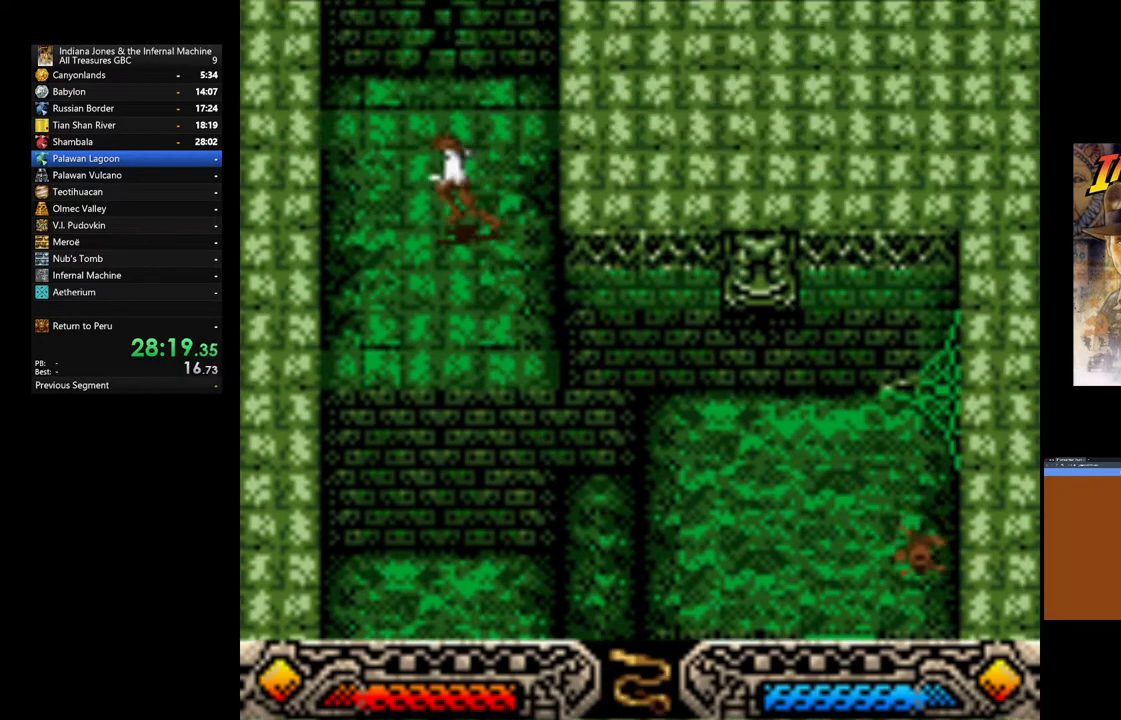
{"buttons": ["SELECT"], "left_stick": "center", "right_stick": "center", "events": [[350, "left_stick", "up-right"], [433, "left_stick", "center"], [500, "SELECT", "down"]]}
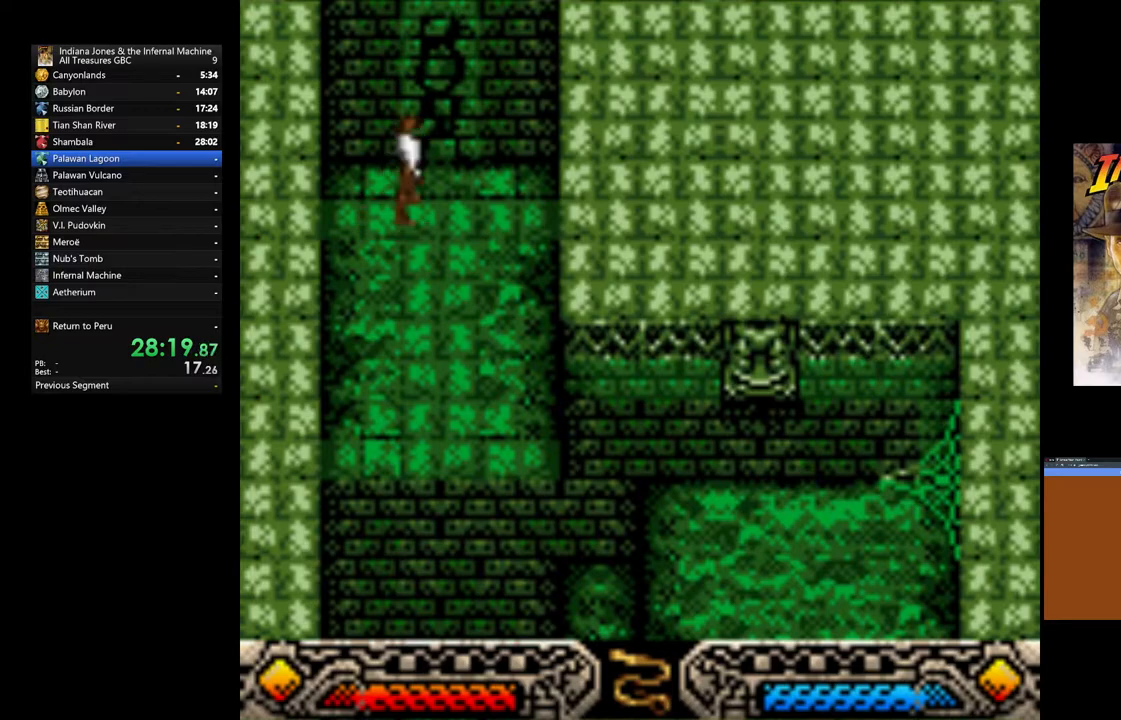
{"buttons": [], "left_stick": "up", "right_stick": "center", "events": [[150, "SELECT", "up"], [317, "left_stick", "up"]]}
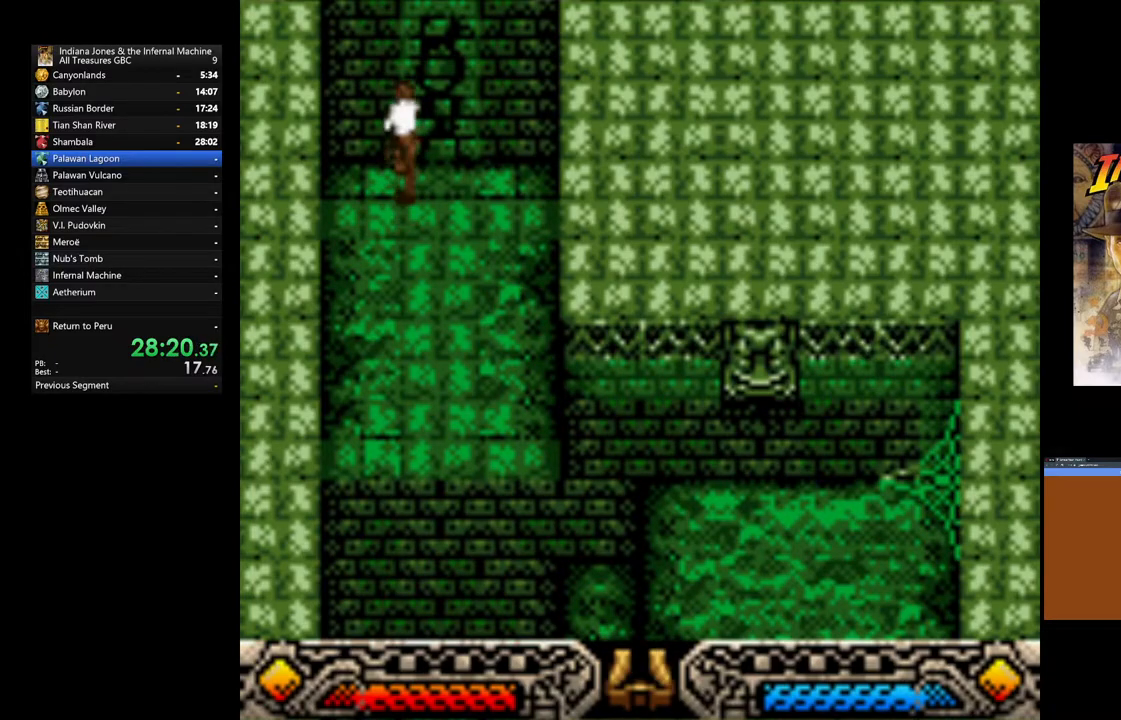
{"buttons": [], "left_stick": "up", "right_stick": "center", "events": [[100, "A", "down"], [333, "A", "up"]]}
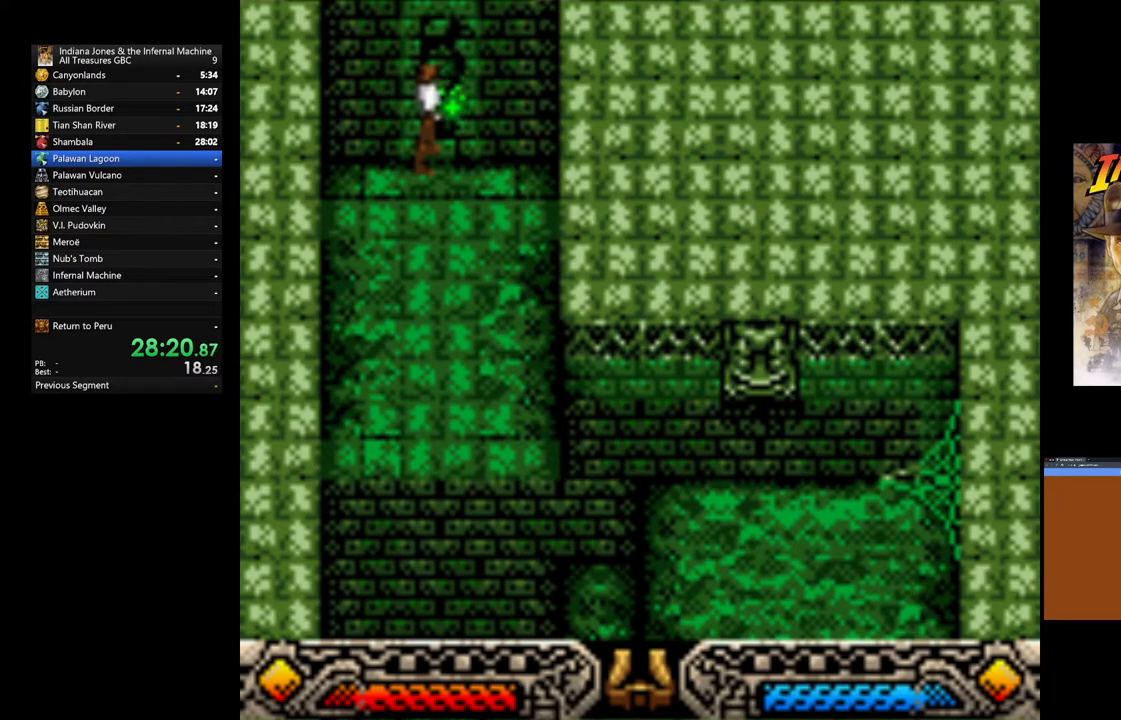
{"buttons": [], "left_stick": "up", "right_stick": "center", "events": []}
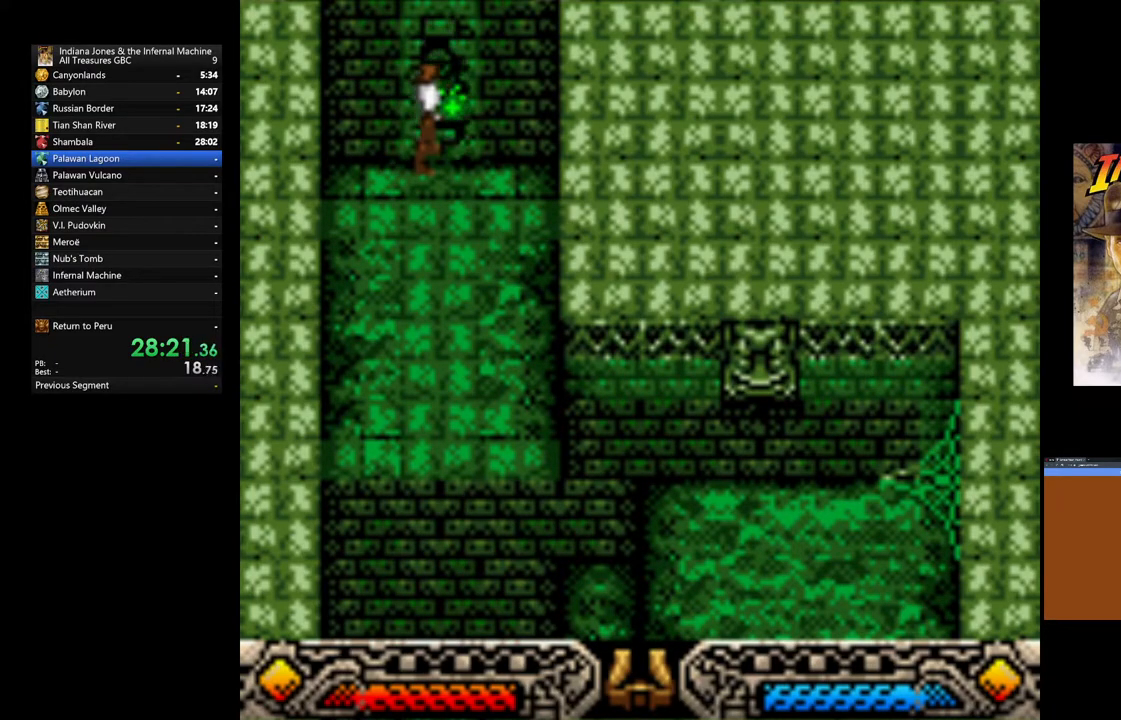
{"buttons": [], "left_stick": "center", "right_stick": "center", "events": [[450, "left_stick", "center"]]}
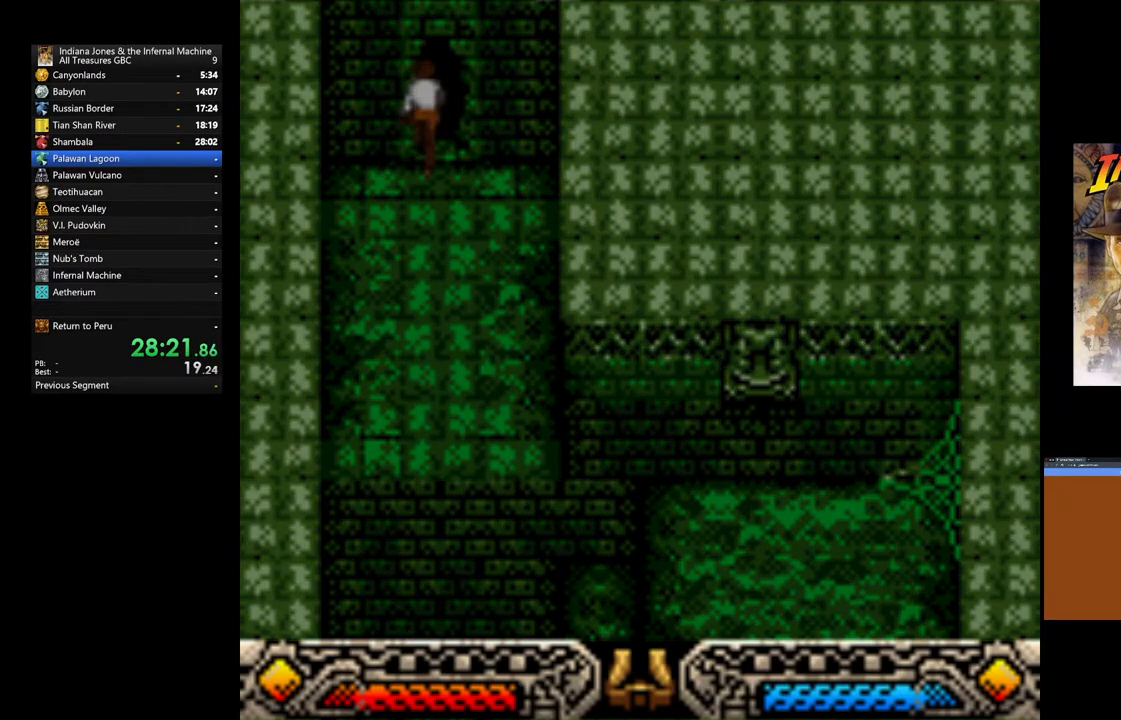
{"buttons": [], "left_stick": "center", "right_stick": "center", "events": []}
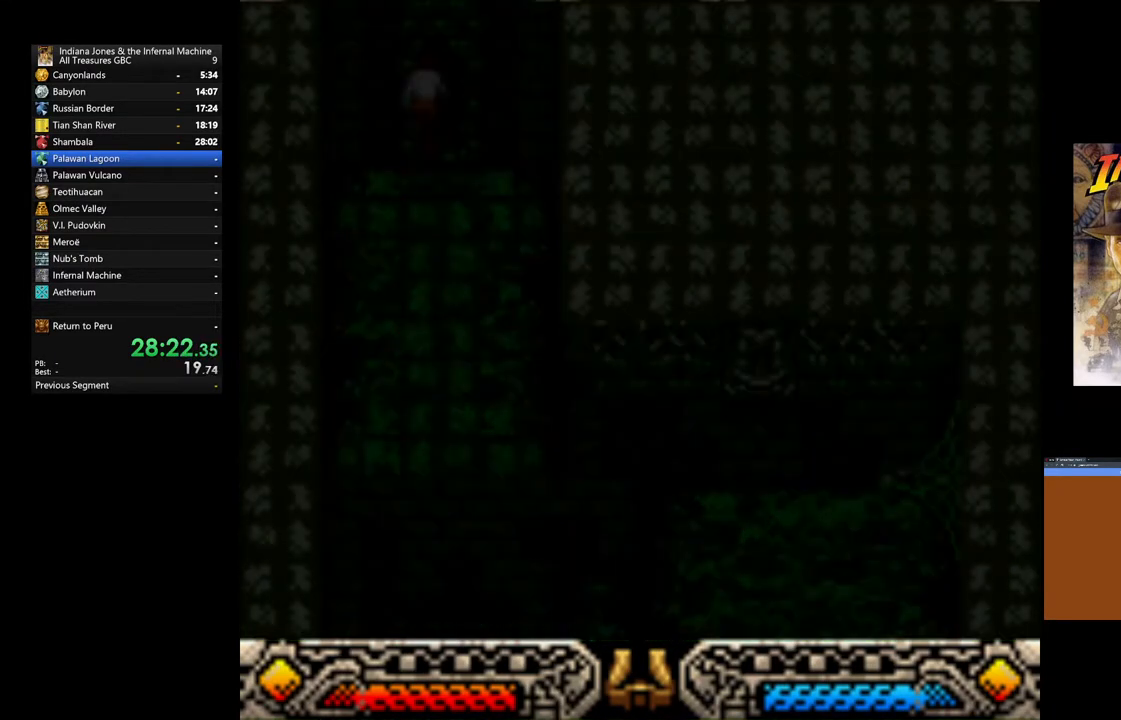
{"buttons": [], "left_stick": "center", "right_stick": "center", "events": []}
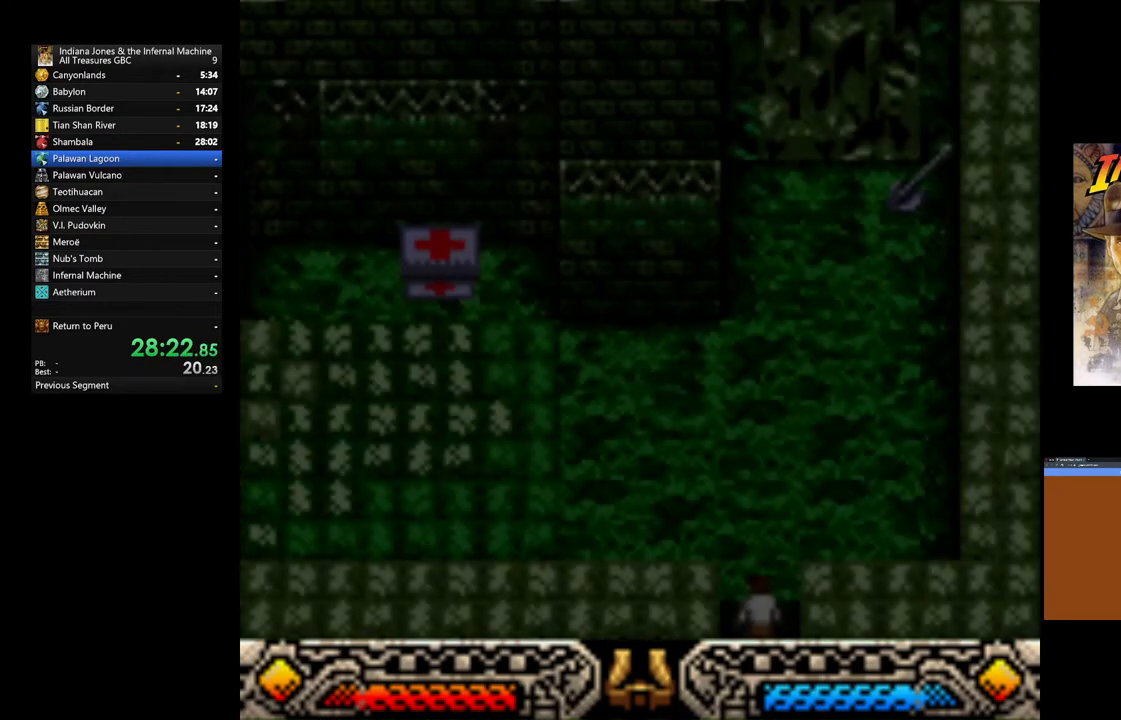
{"buttons": [], "left_stick": "center", "right_stick": "center", "events": []}
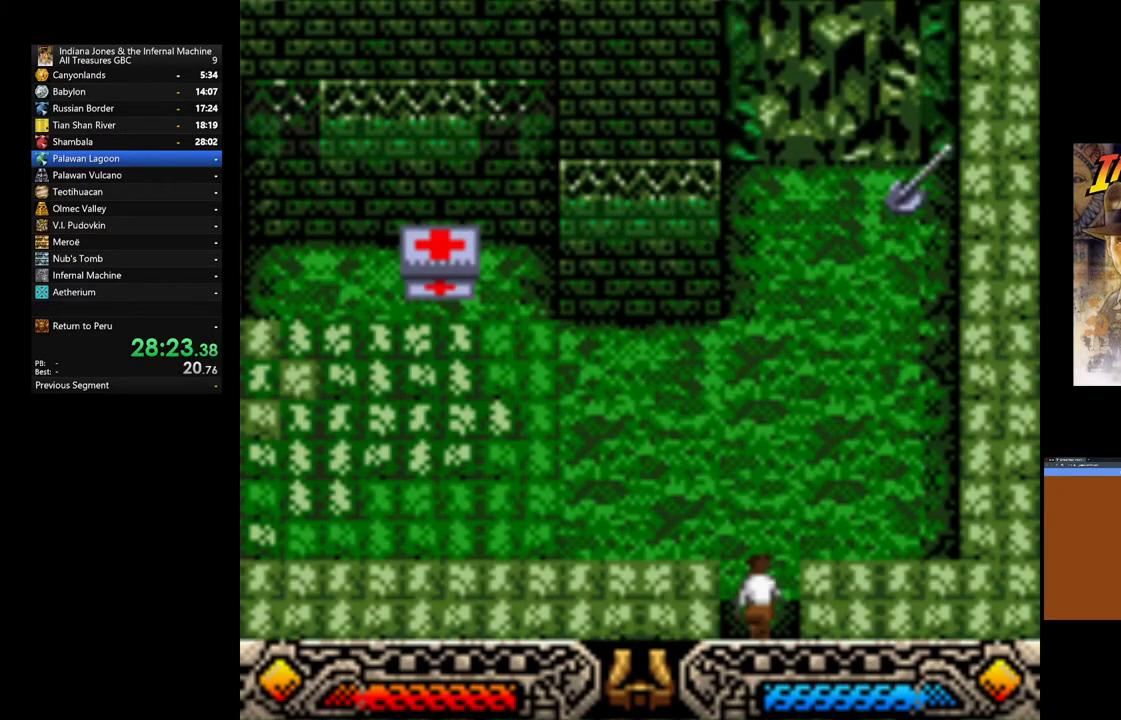
{"buttons": ["SELECT"], "left_stick": "center", "right_stick": "center", "events": [[467, "SELECT", "down"]]}
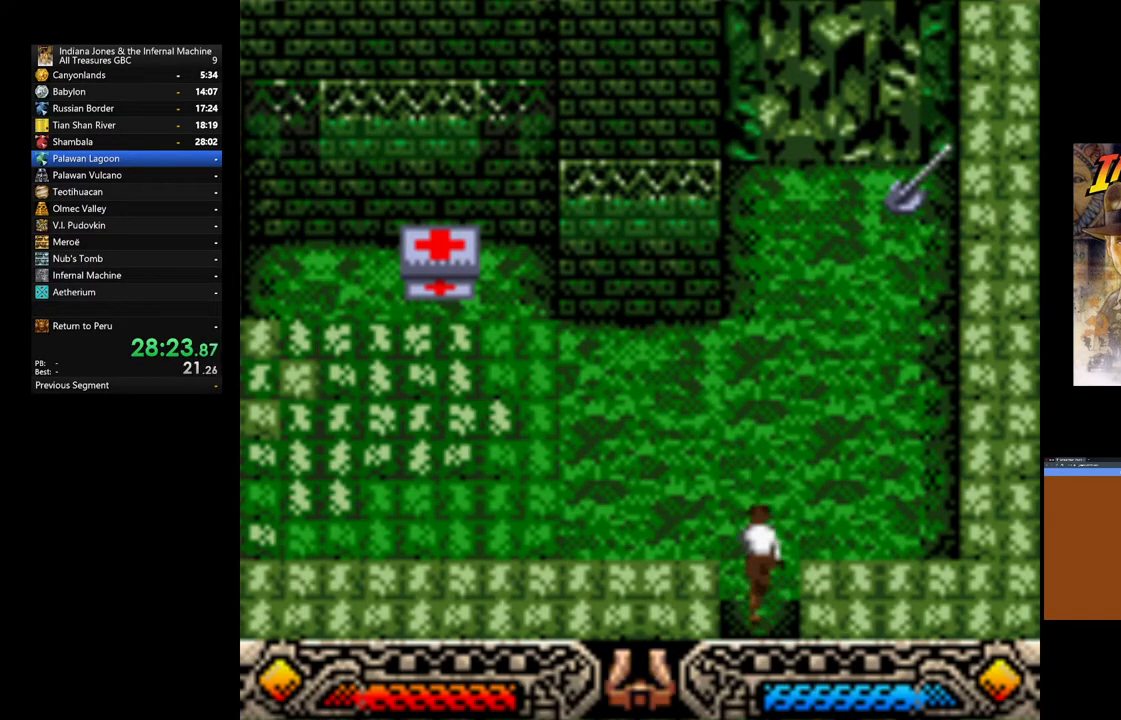
{"buttons": [], "left_stick": "up", "right_stick": "center", "events": [[83, "SELECT", "up"], [417, "left_stick", "up-left"], [467, "left_stick", "up"]]}
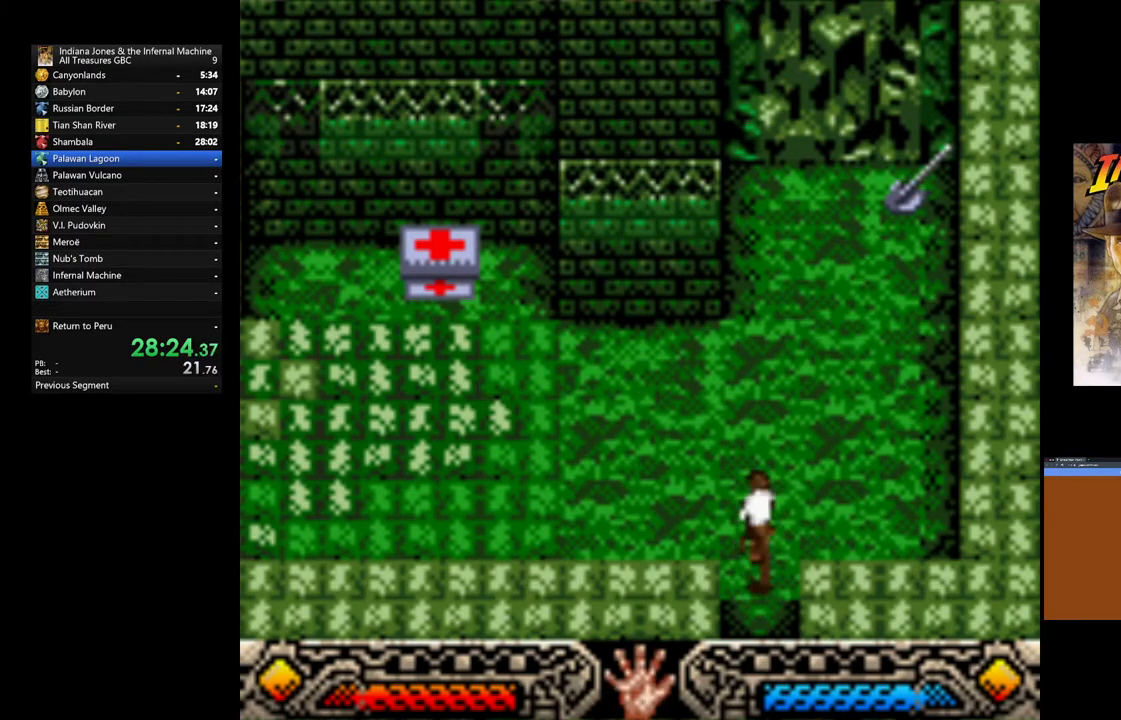
{"buttons": [], "left_stick": "up-right", "right_stick": "center", "events": [[50, "left_stick", "up-right"]]}
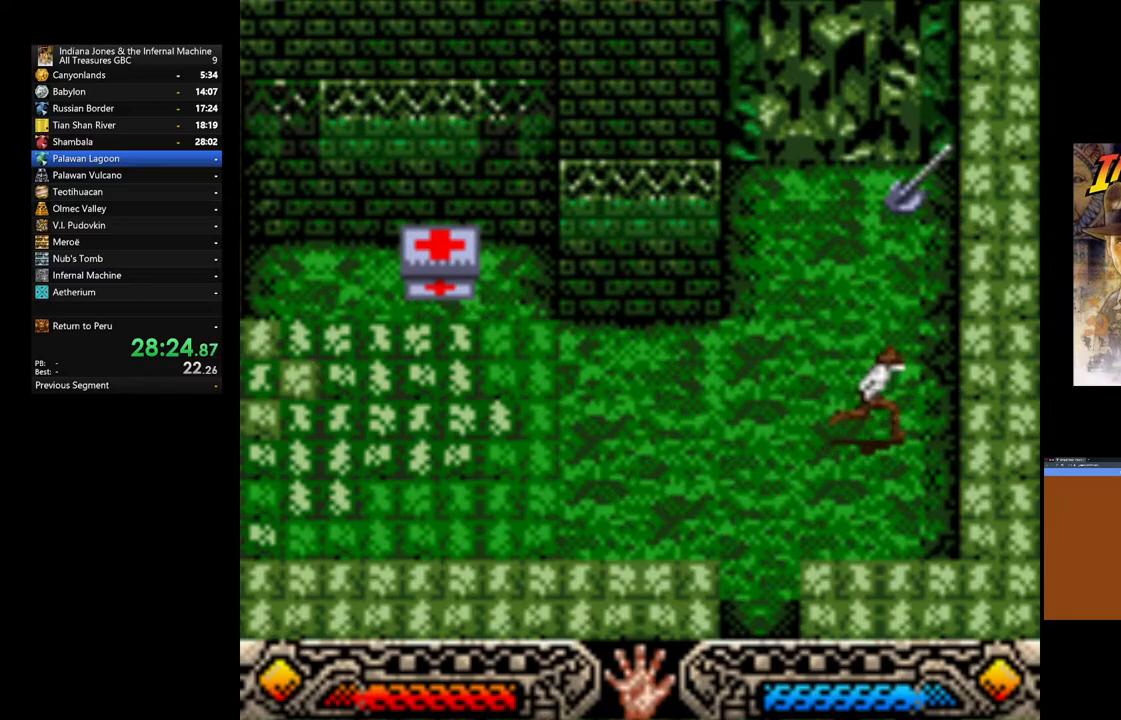
{"buttons": [], "left_stick": "up", "right_stick": "center", "events": [[50, "left_stick", "up"]]}
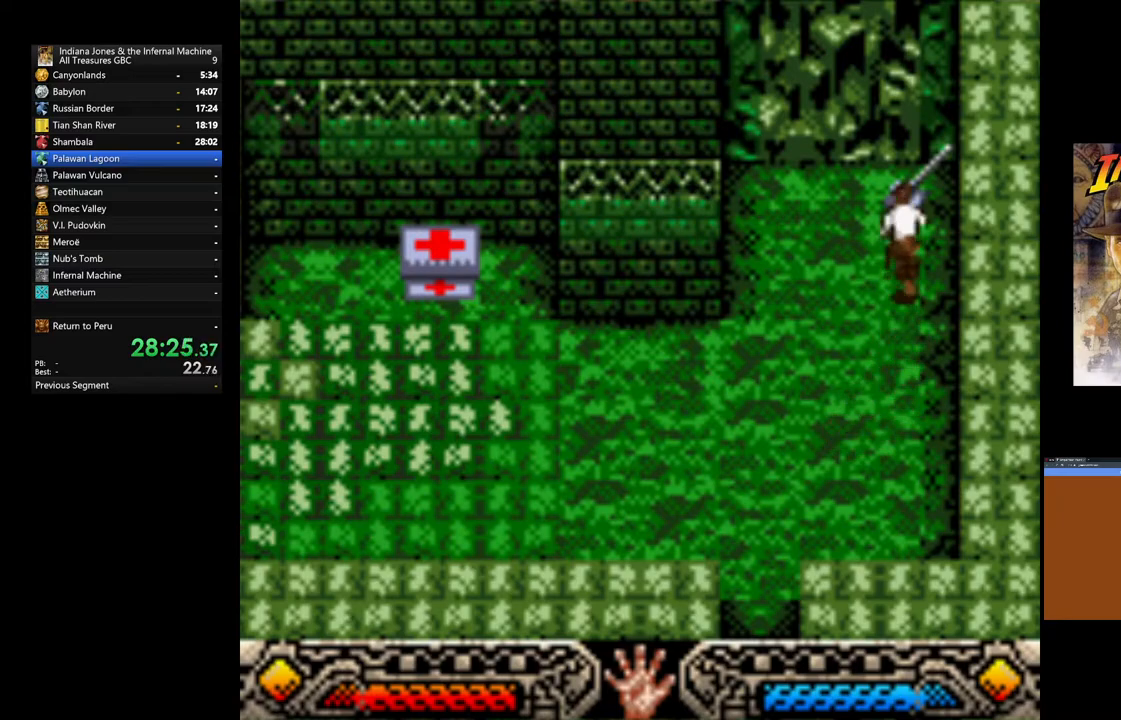
{"buttons": ["A"], "left_stick": "down", "right_stick": "center", "events": [[233, "A", "down"], [350, "left_stick", "down"], [367, "A", "up"], [417, "A", "down"]]}
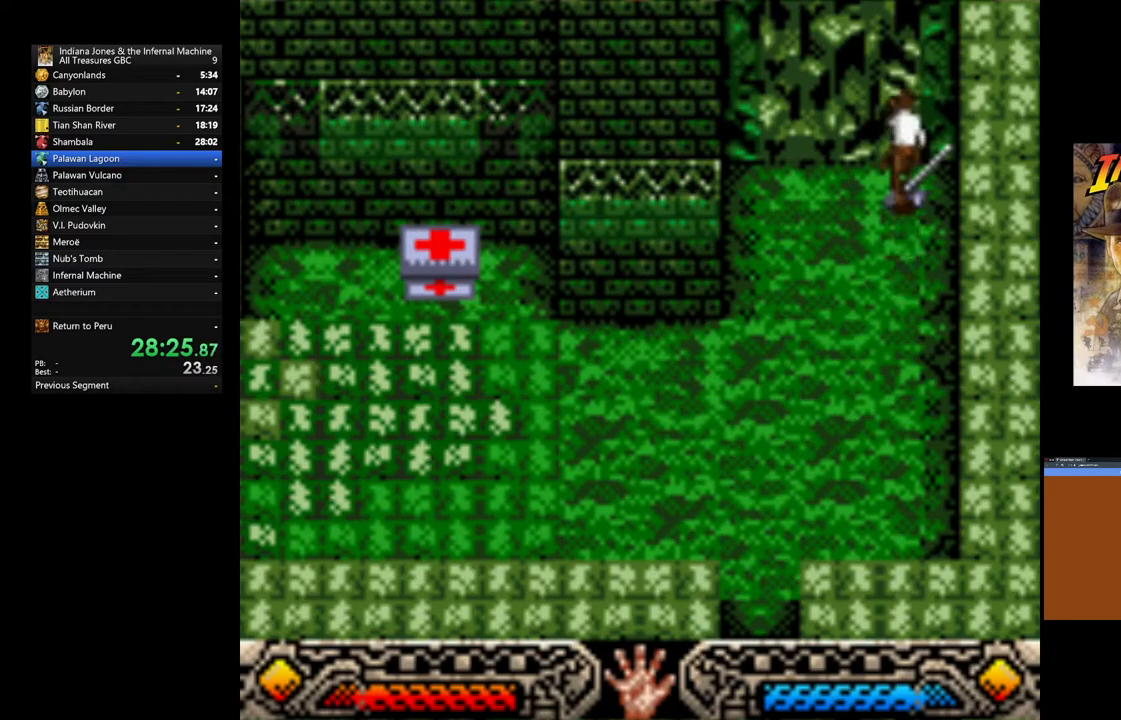
{"buttons": ["A"], "left_stick": "down", "right_stick": "center", "events": [[50, "A", "up"], [117, "A", "down"], [233, "A", "up"], [317, "A", "down"], [417, "A", "up"], [500, "A", "down"]]}
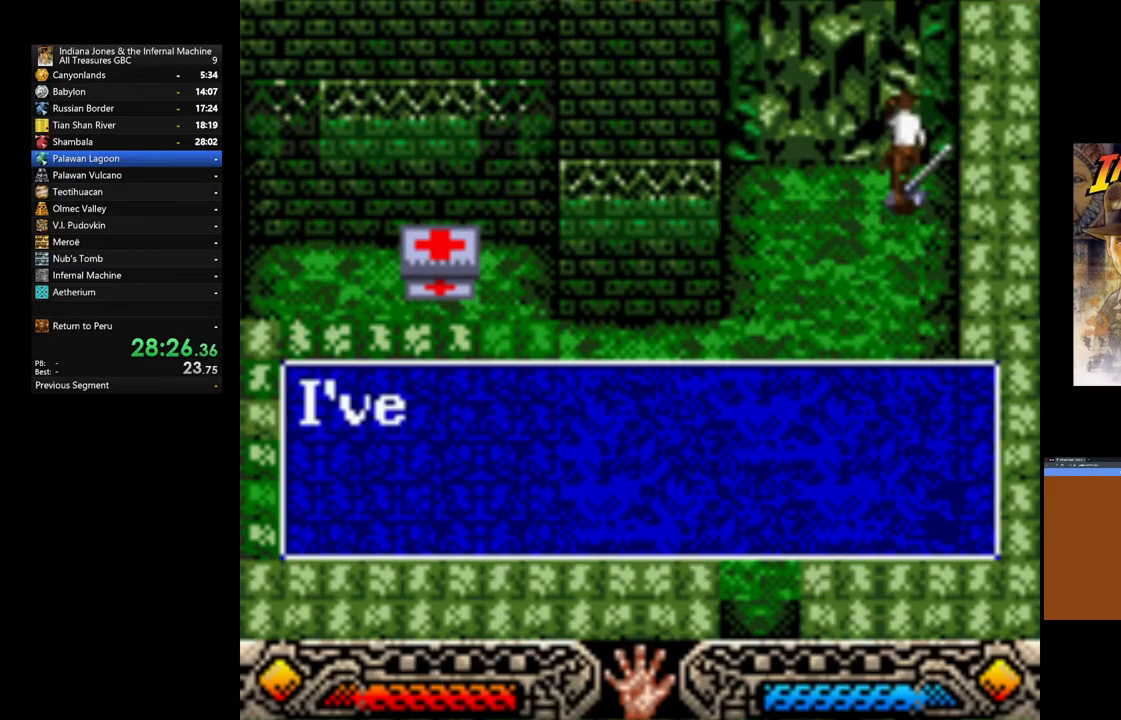
{"buttons": ["A"], "left_stick": "down-left", "right_stick": "center", "events": [[67, "A", "up"], [150, "A", "down"], [200, "left_stick", "down-left"], [250, "A", "up"], [333, "A", "down"], [417, "A", "up"], [500, "A", "down"]]}
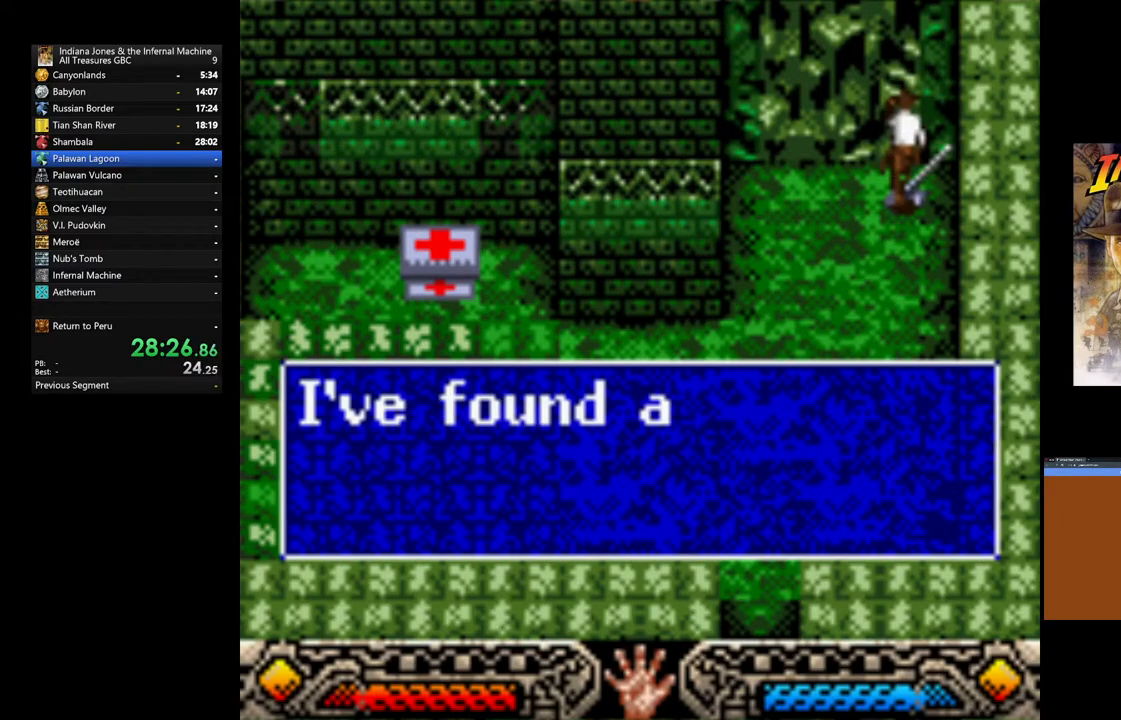
{"buttons": ["A"], "left_stick": "down-left", "right_stick": "center", "events": [[83, "A", "up"], [167, "A", "down"], [250, "A", "up"], [350, "A", "down"], [417, "A", "up"], [500, "A", "down"]]}
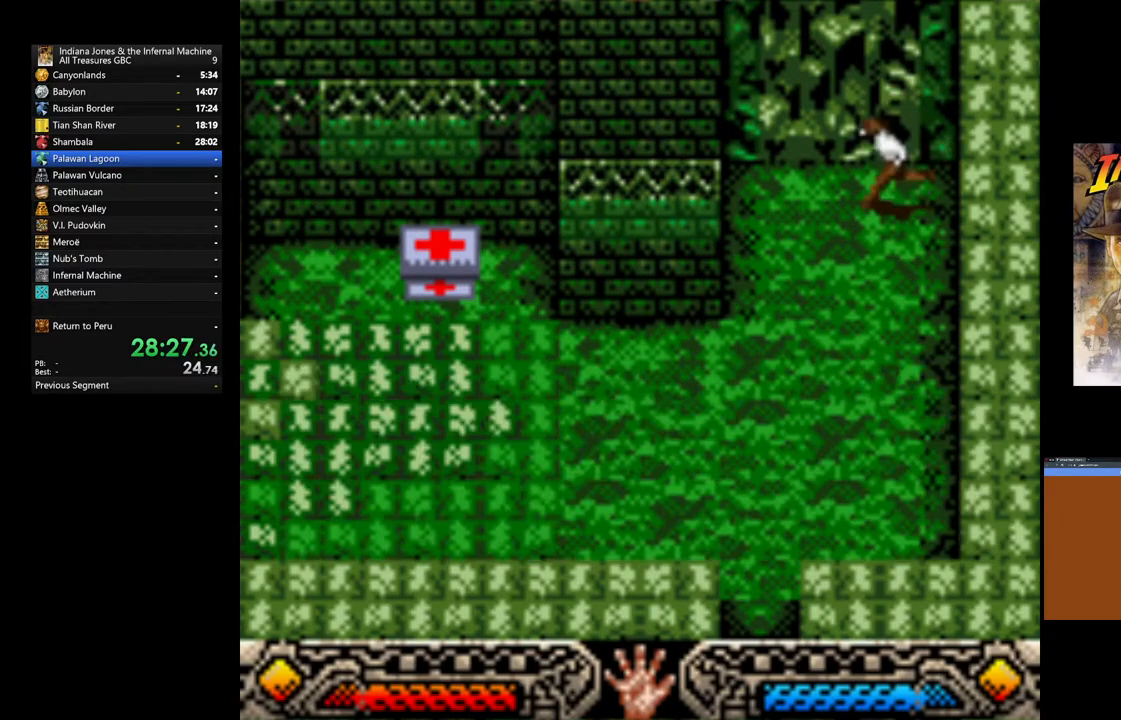
{"buttons": [], "left_stick": "down-left", "right_stick": "center", "events": [[117, "A", "up"]]}
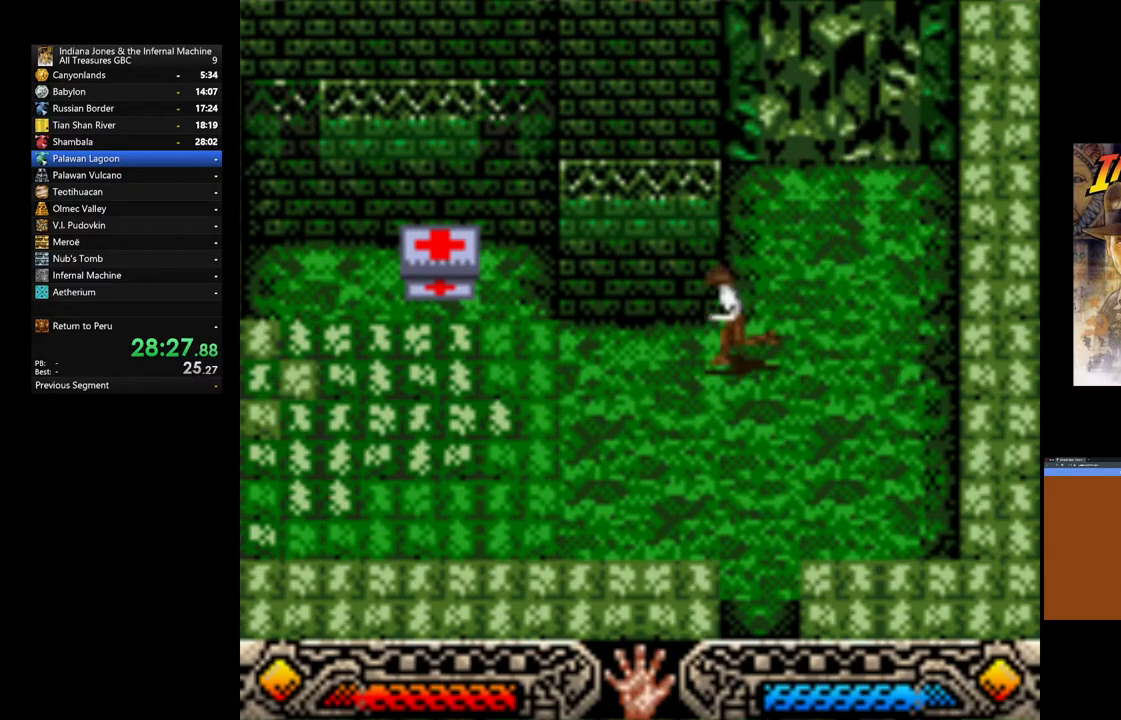
{"buttons": [], "left_stick": "left", "right_stick": "center", "events": [[83, "left_stick", "left"]]}
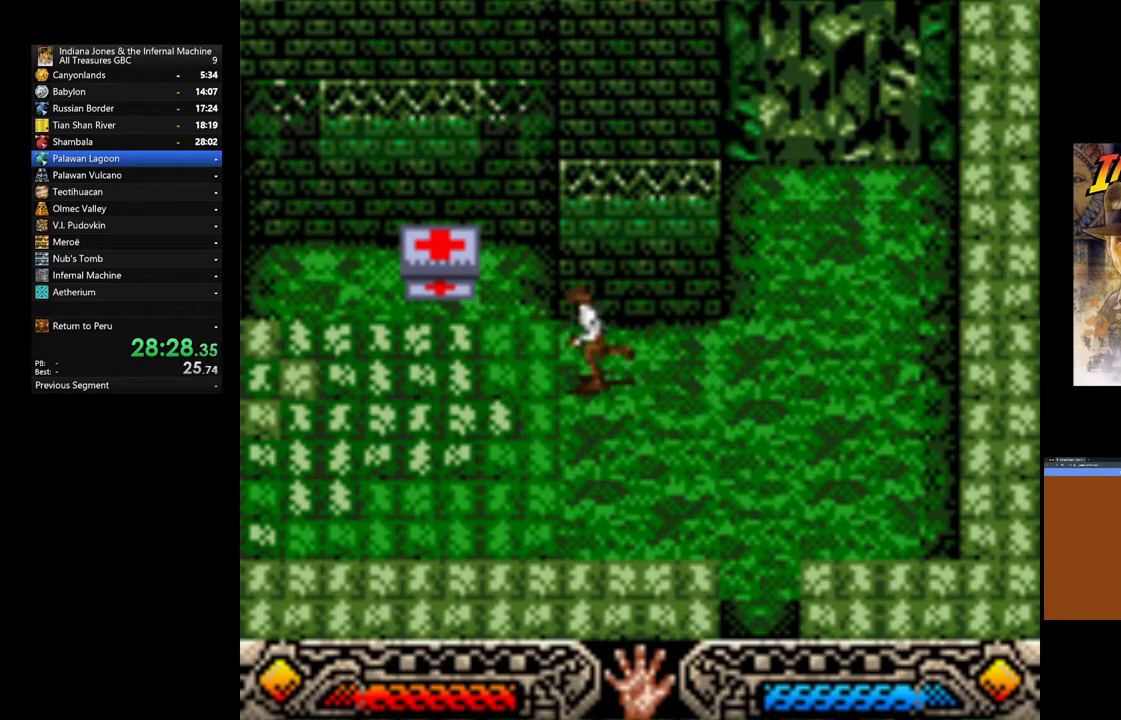
{"buttons": [], "left_stick": "left", "right_stick": "center", "events": []}
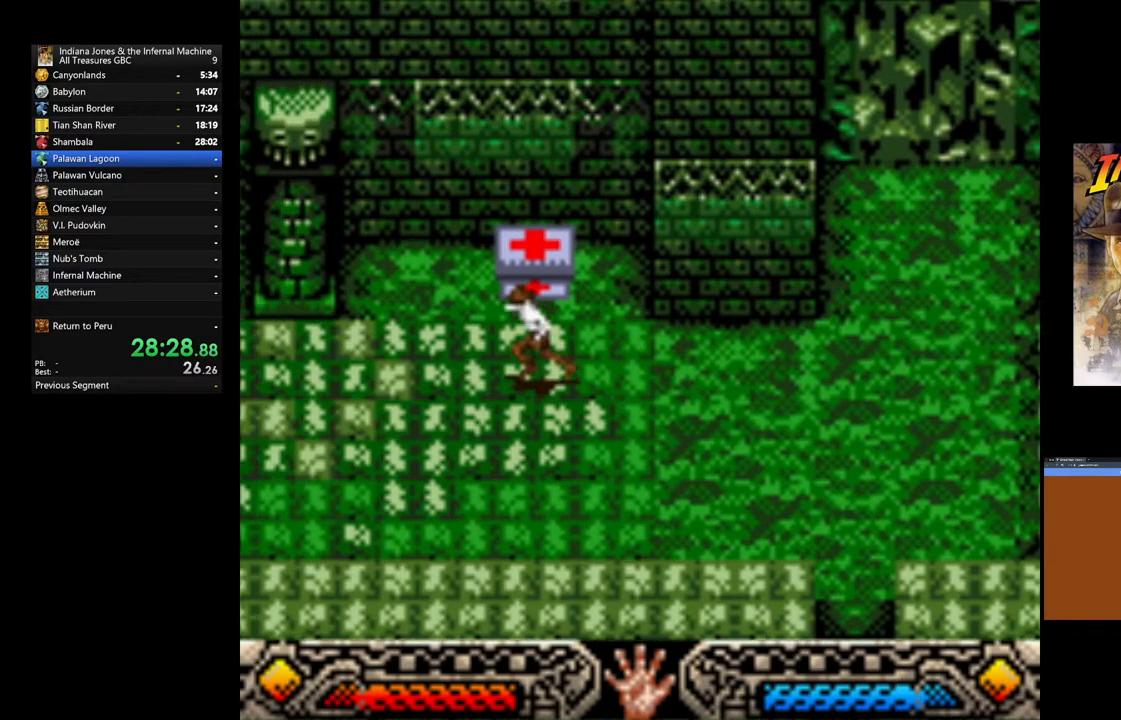
{"buttons": [], "left_stick": "left", "right_stick": "center", "events": []}
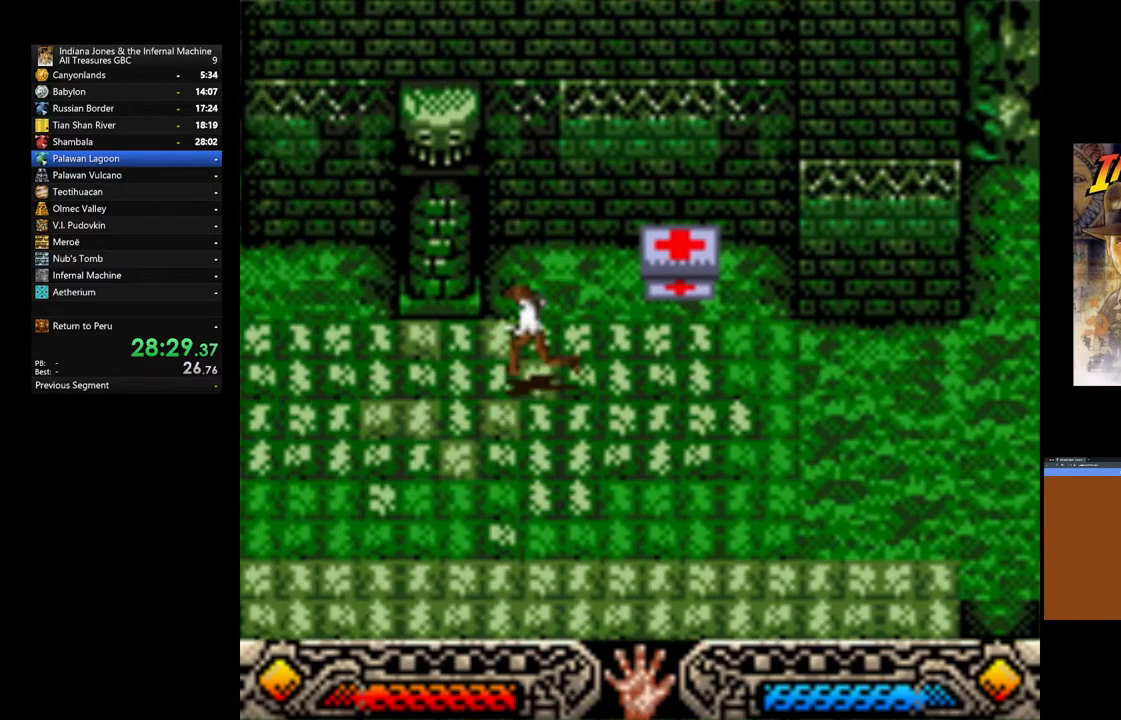
{"buttons": [], "left_stick": "up-left", "right_stick": "center", "events": [[383, "left_stick", "up-left"]]}
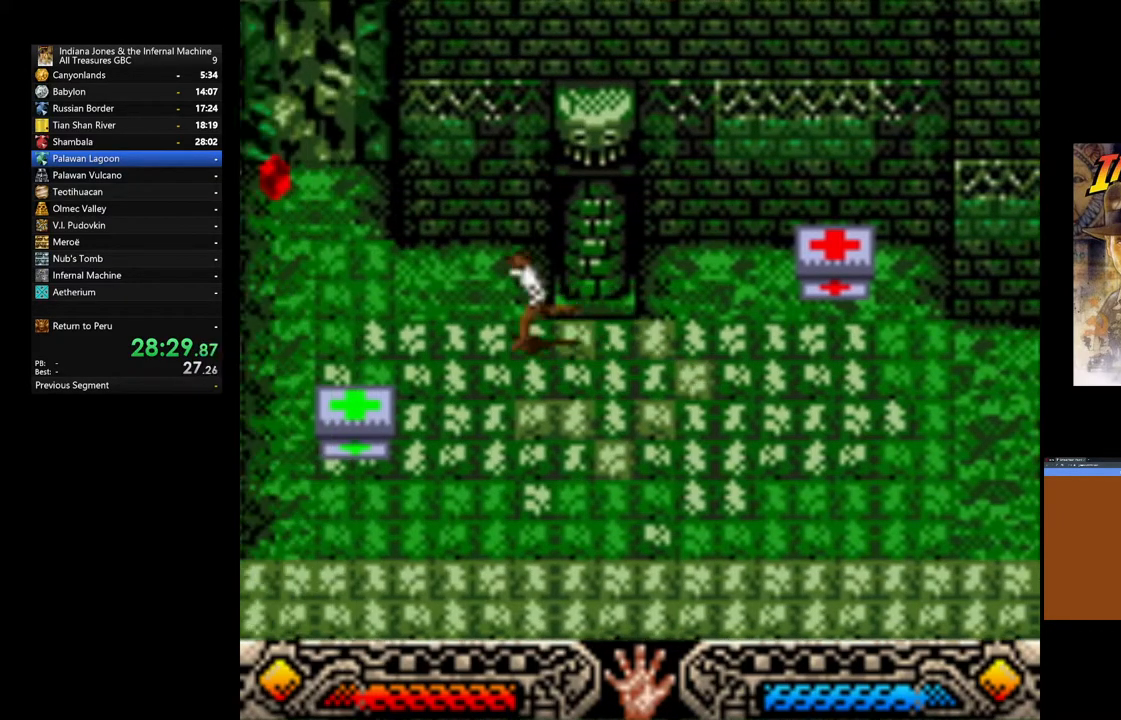
{"buttons": [], "left_stick": "up-left", "right_stick": "center", "events": []}
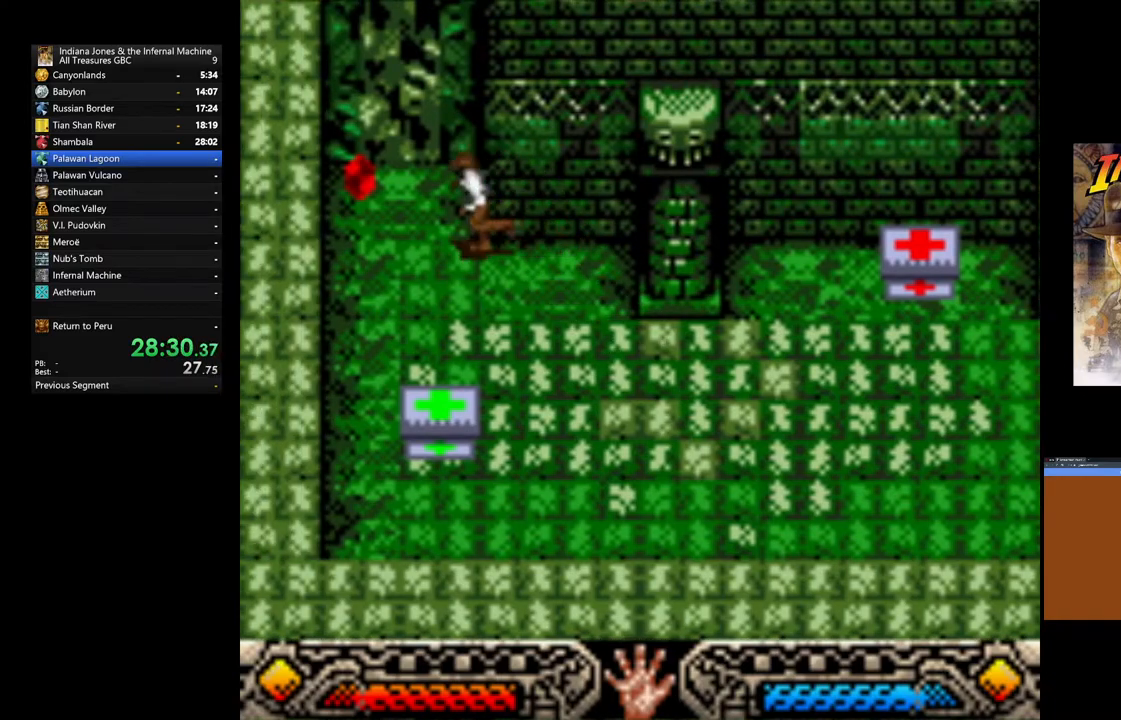
{"buttons": ["A"], "left_stick": "down", "right_stick": "center", "events": [[150, "A", "down"], [250, "A", "up"], [283, "left_stick", "down"], [300, "A", "down"], [417, "A", "up"], [483, "A", "down"]]}
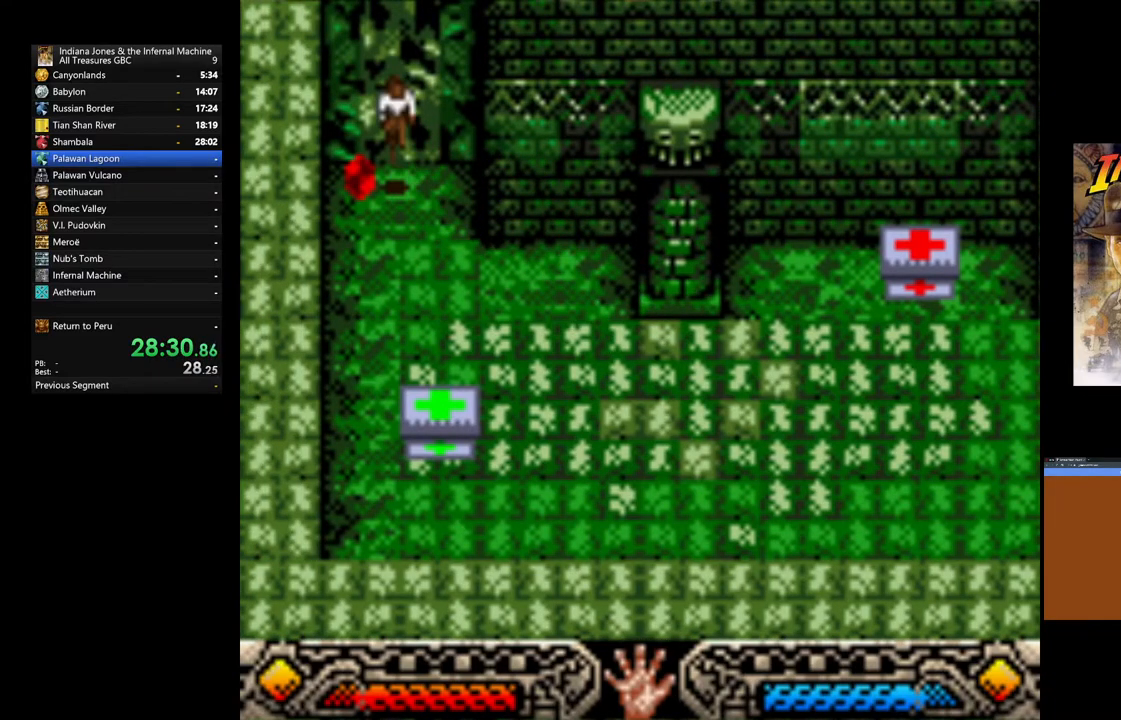
{"buttons": [], "left_stick": "down-right", "right_stick": "center", "events": [[100, "A", "up"], [200, "A", "down"], [300, "A", "up"], [317, "left_stick", "down-right"], [400, "A", "down"], [500, "A", "up"]]}